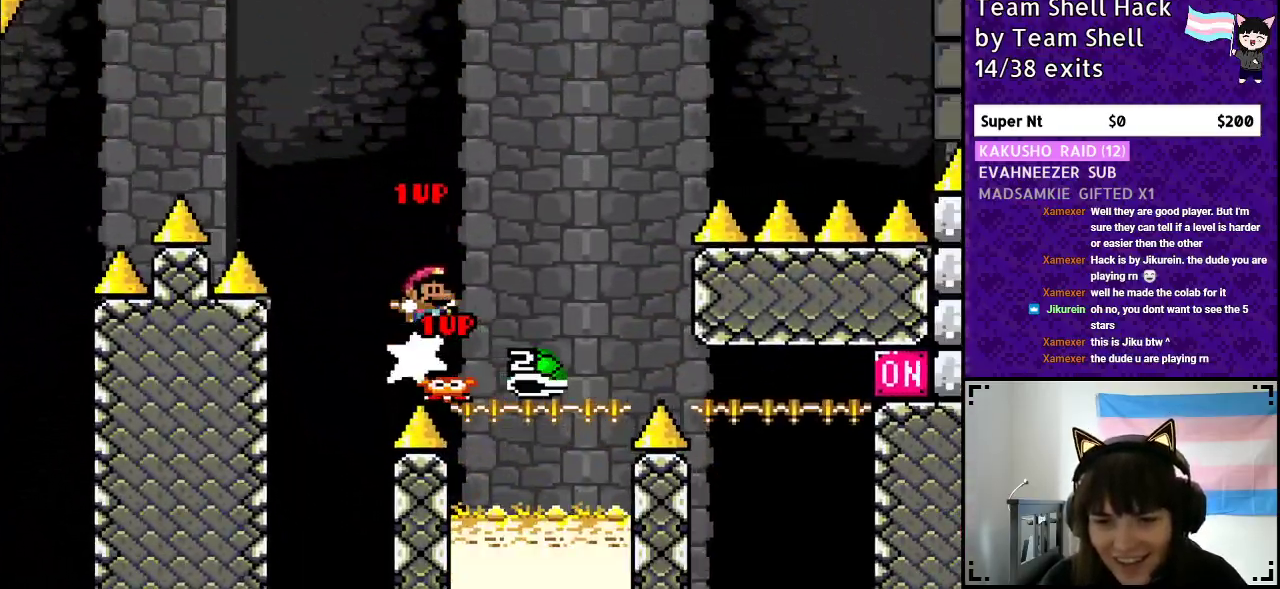
Gameplay with a controller (Nintendo layout); each line is a JSON object with the inputs held at the frame after it. "events" lists button and stick changes between this image and that frame as [ms after this image, input, new state], when the widget could be followed in between. Not read: L3 R3.
{"buttons": ["B", "Y", "DPAD_RIGHT"], "events": [[50, "Y", "down"], [150, "DPAD_RIGHT", "up"], [150, "DPAD_UP", "down"], [167, "DPAD_UP", "up"], [183, "DPAD_LEFT", "down"], [333, "DPAD_LEFT", "up"], [483, "DPAD_RIGHT", "down"]]}
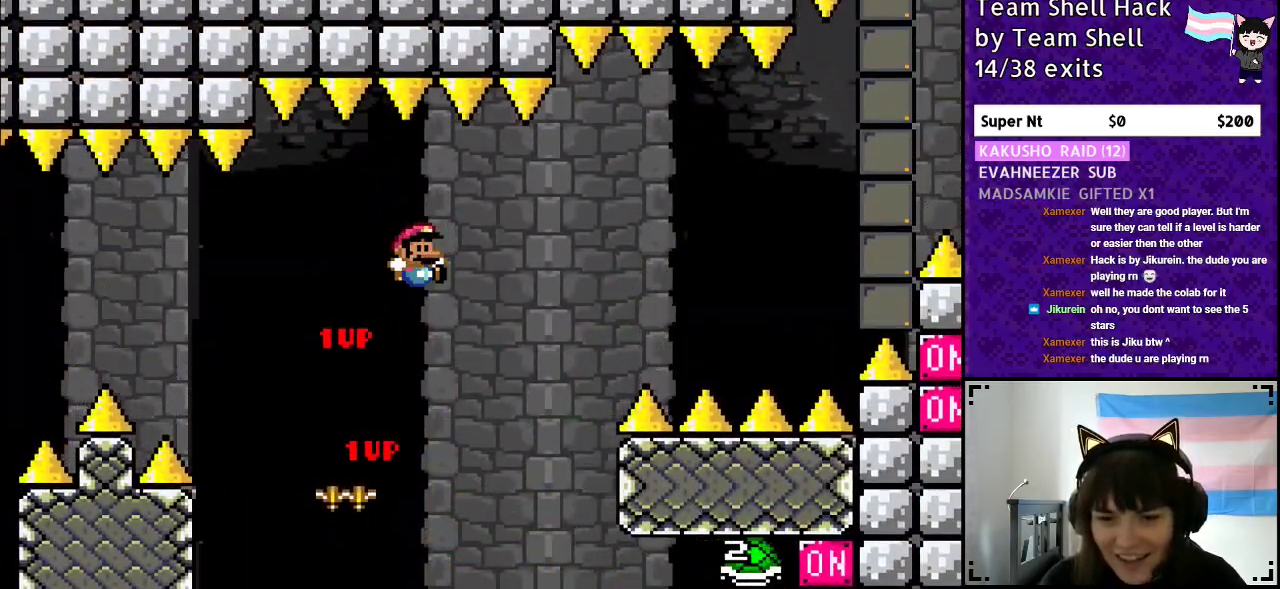
{"buttons": ["B", "Y"], "events": [[17, "B", "up"], [250, "B", "down"], [267, "DPAD_RIGHT", "up"], [283, "DPAD_UP", "down"], [300, "DPAD_UP", "up"], [317, "DPAD_LEFT", "down"], [450, "DPAD_LEFT", "up"], [483, "DPAD_UP", "down"], [500, "DPAD_UP", "up"]]}
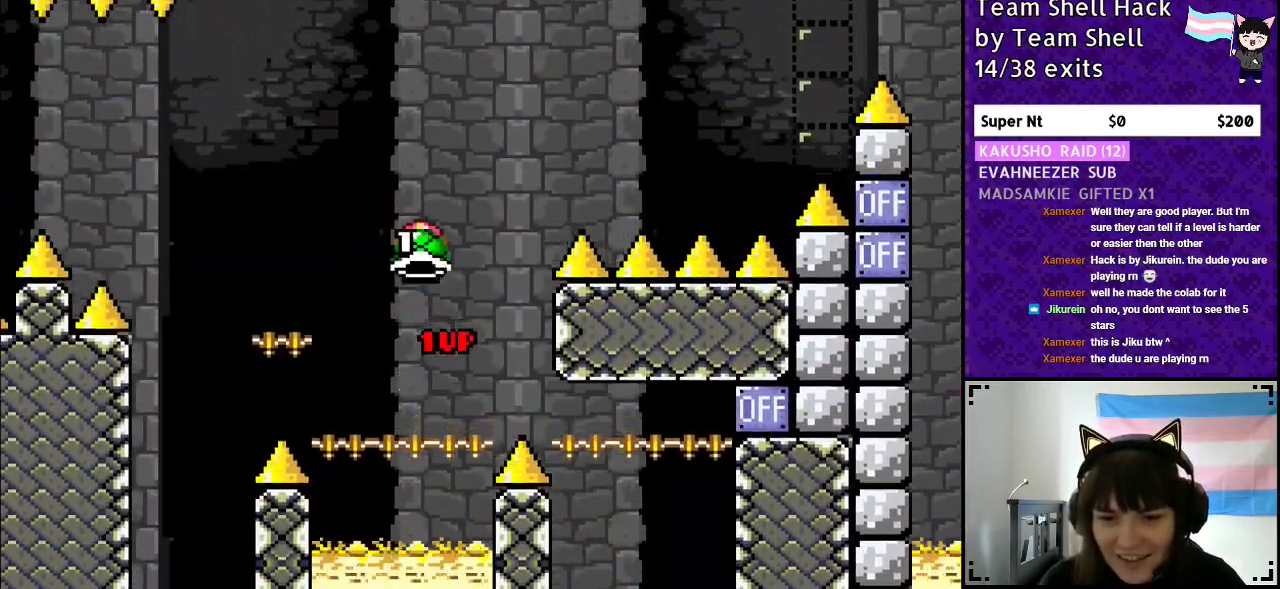
{"buttons": ["B", "Y", "DPAD_RIGHT"], "events": [[33, "DPAD_RIGHT", "down"], [267, "Y", "up"], [317, "Y", "down"]]}
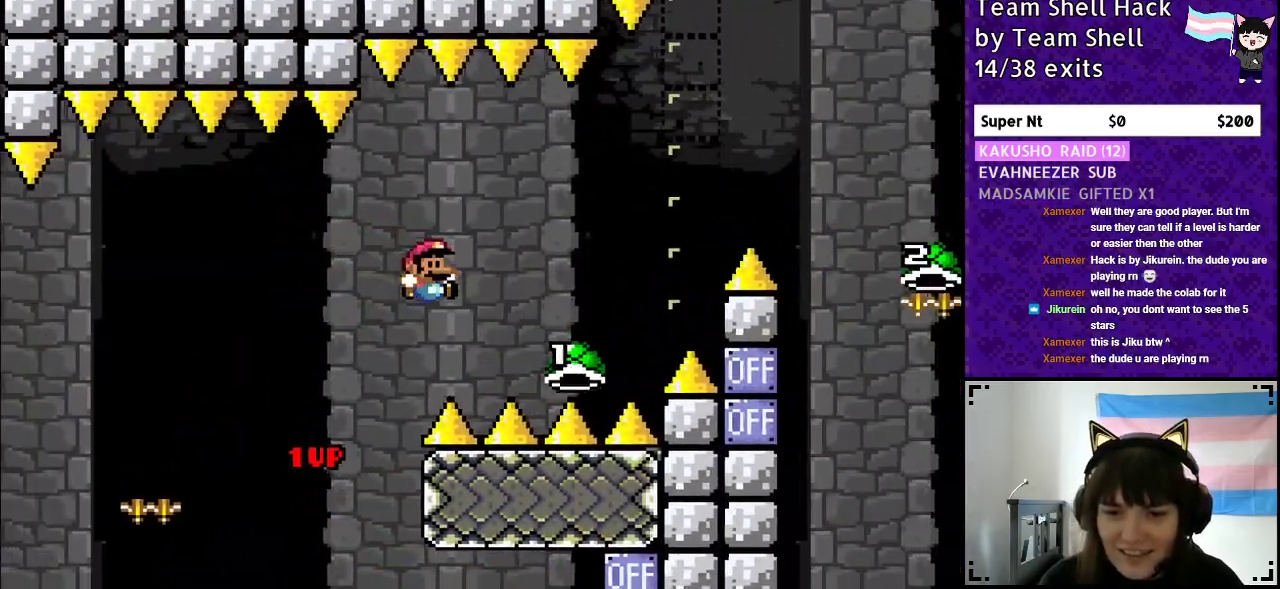
{"buttons": ["B", "Y", "DPAD_RIGHT"], "events": []}
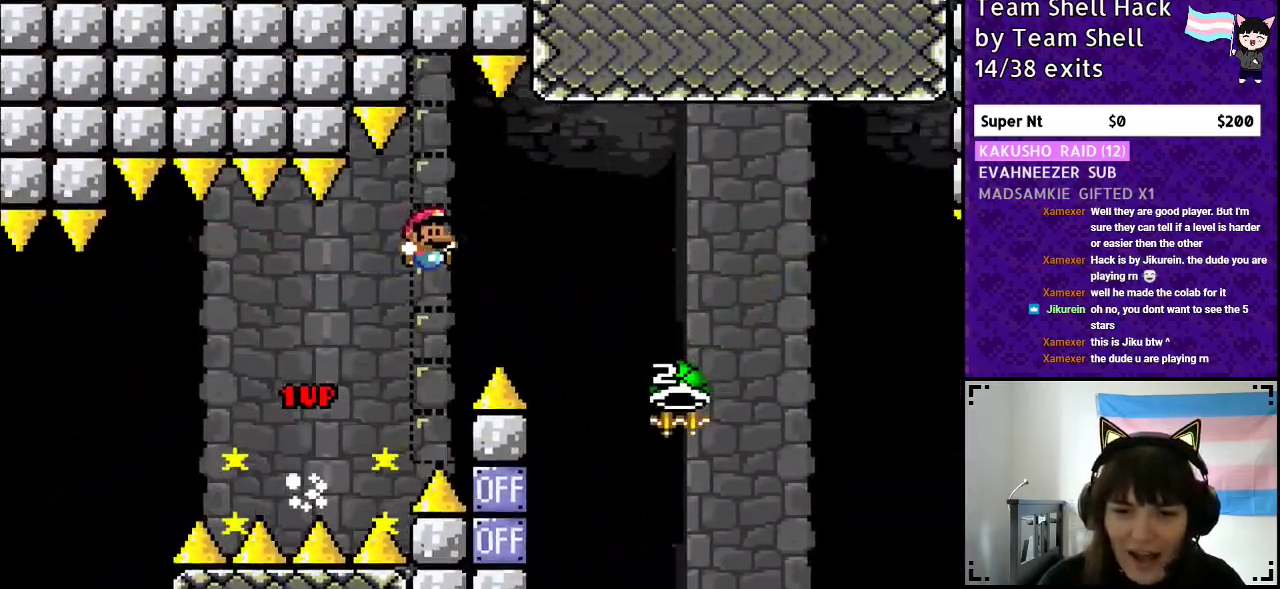
{"buttons": ["B"], "events": [[450, "Y", "up"], [500, "DPAD_RIGHT", "up"]]}
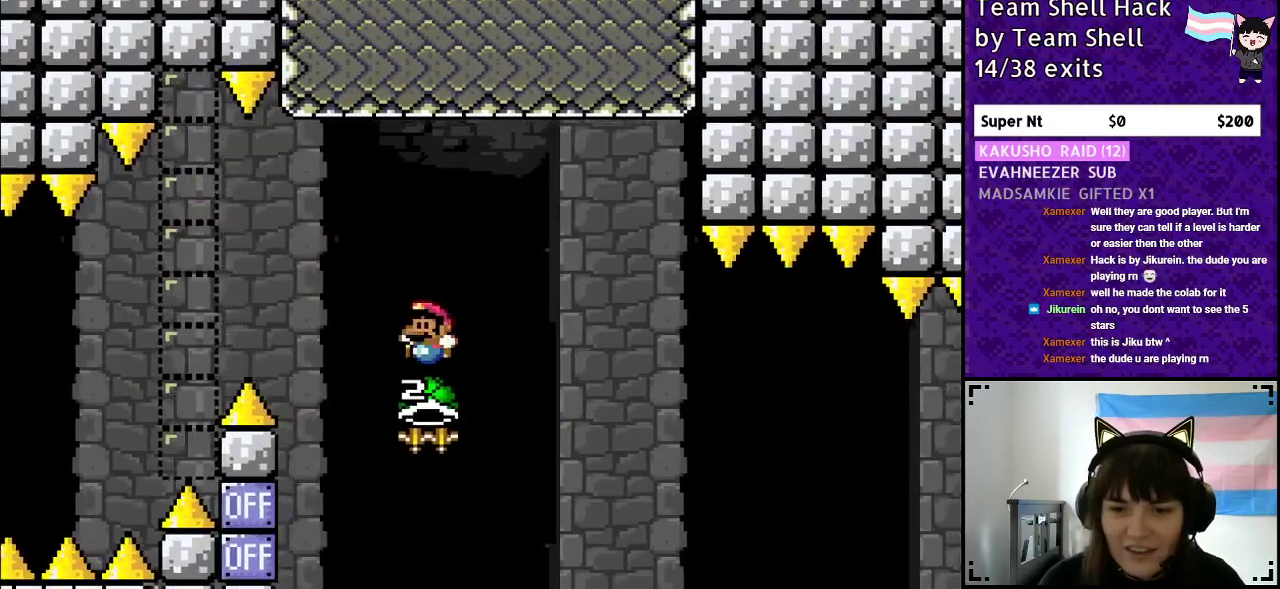
{"buttons": ["B", "Y", "DPAD_RIGHT"], "events": [[50, "DPAD_LEFT", "down"], [150, "Y", "down"], [183, "DPAD_UP", "down"], [200, "DPAD_LEFT", "up"], [233, "DPAD_UP", "up"], [317, "DPAD_RIGHT", "down"]]}
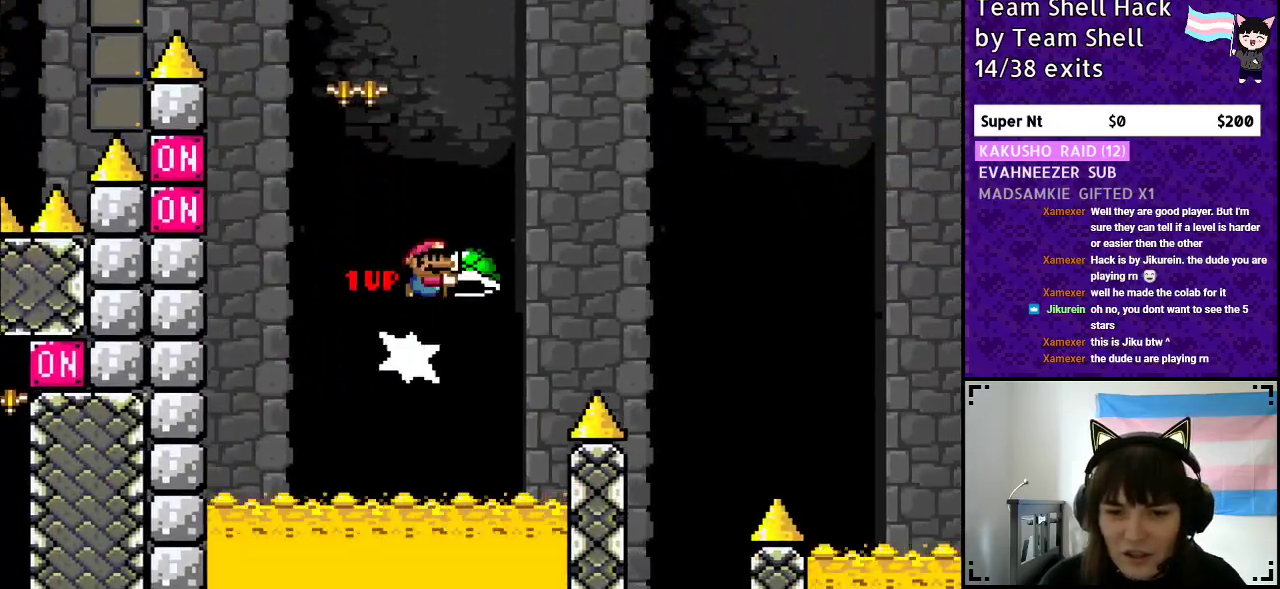
{"buttons": ["B", "Y", "DPAD_RIGHT"], "events": [[417, "Y", "up"], [483, "Y", "down"]]}
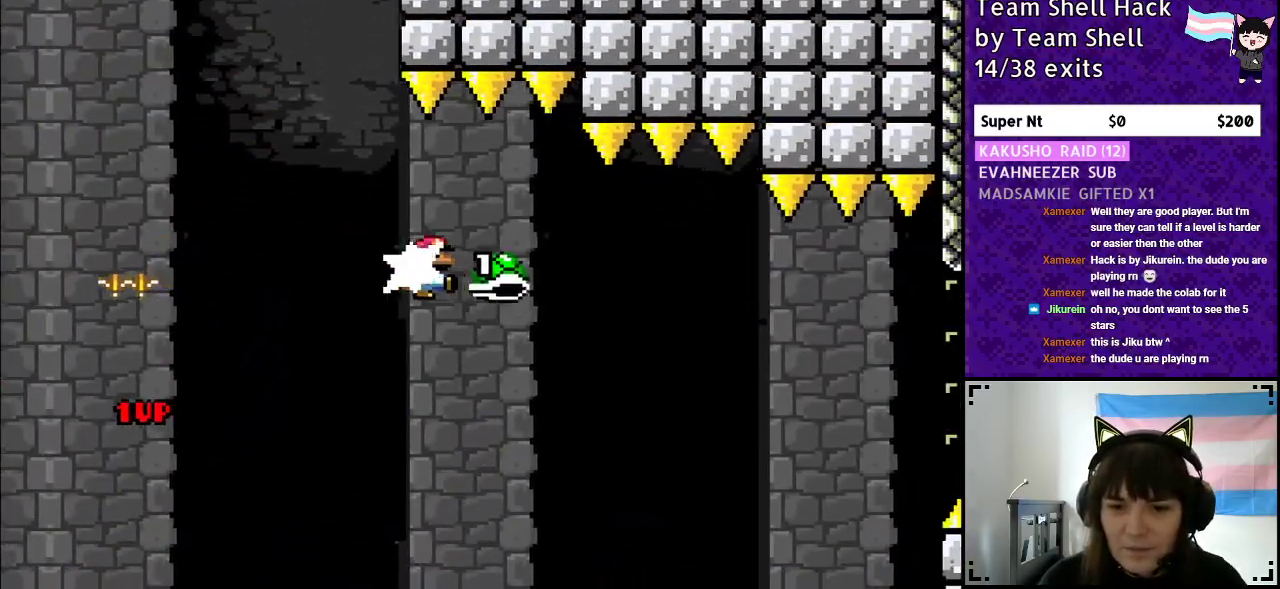
{"buttons": ["B", "Y", "DPAD_RIGHT"], "events": []}
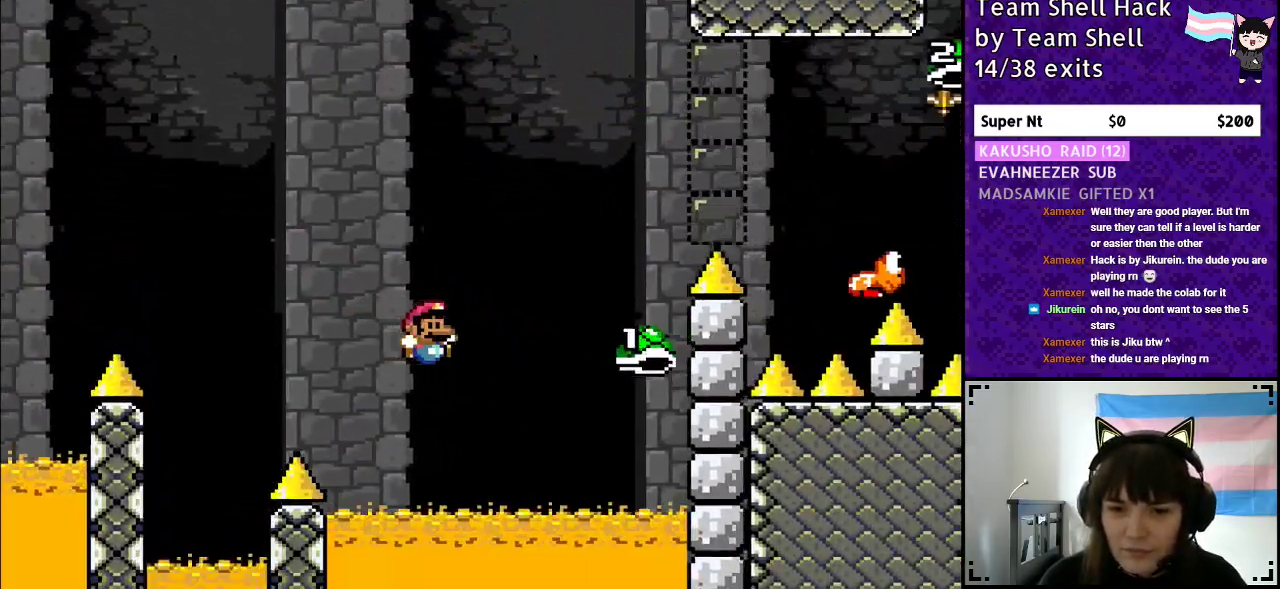
{"buttons": ["B", "Y", "DPAD_RIGHT"], "events": []}
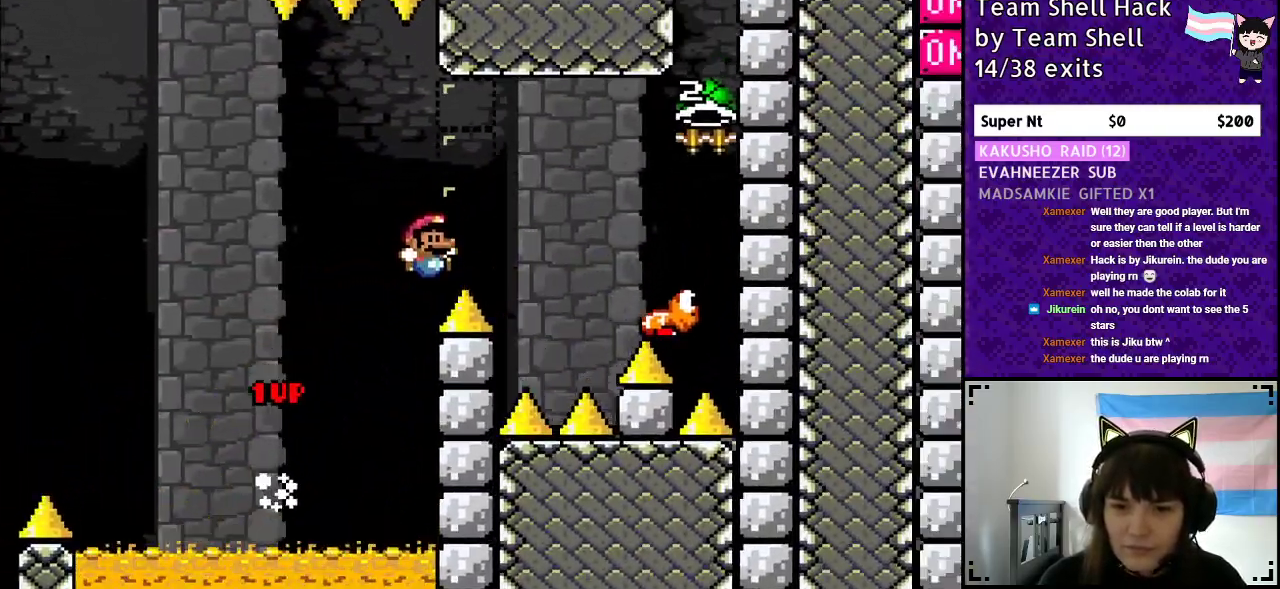
{"buttons": ["B", "Y", "DPAD_RIGHT"], "events": []}
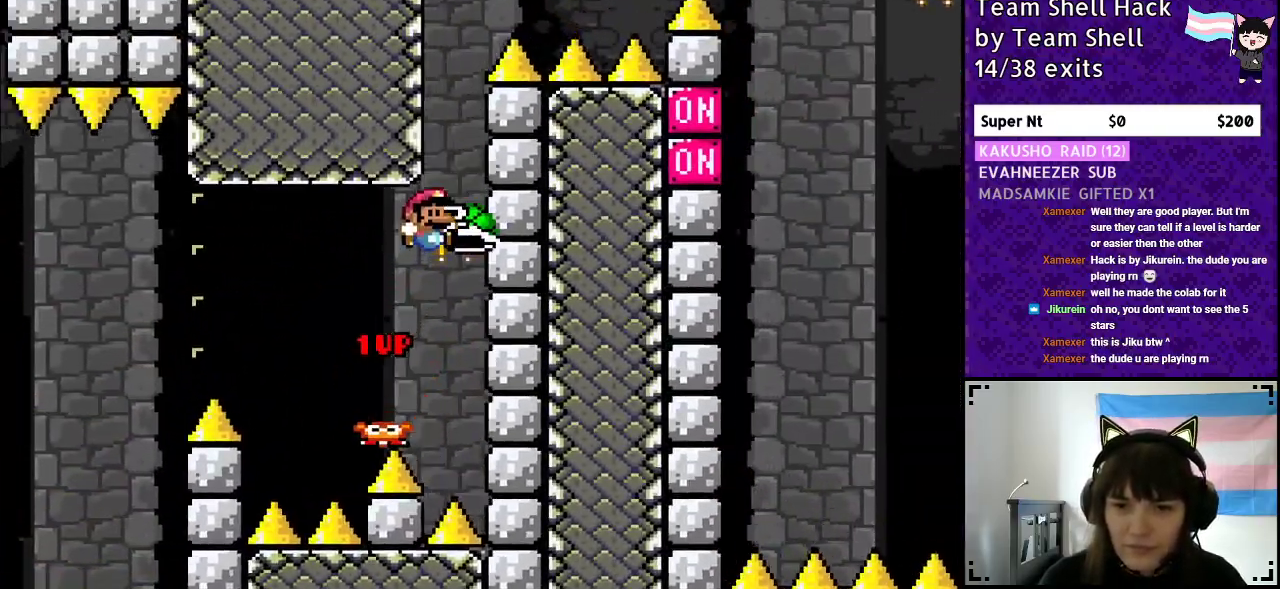
{"buttons": ["B", "Y"], "events": [[33, "DPAD_RIGHT", "up"], [133, "DPAD_LEFT", "down"], [250, "DPAD_LEFT", "up"], [283, "Y", "up"], [400, "Y", "down"]]}
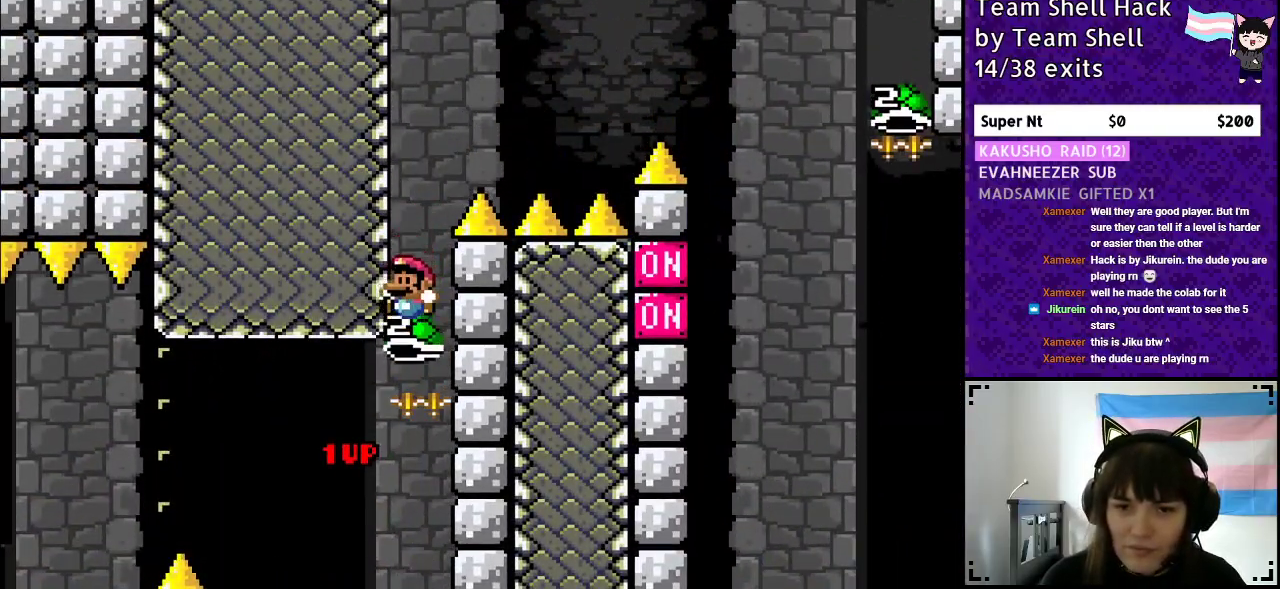
{"buttons": ["B", "DPAD_RIGHT"], "events": [[117, "DPAD_RIGHT", "down"], [467, "Y", "up"]]}
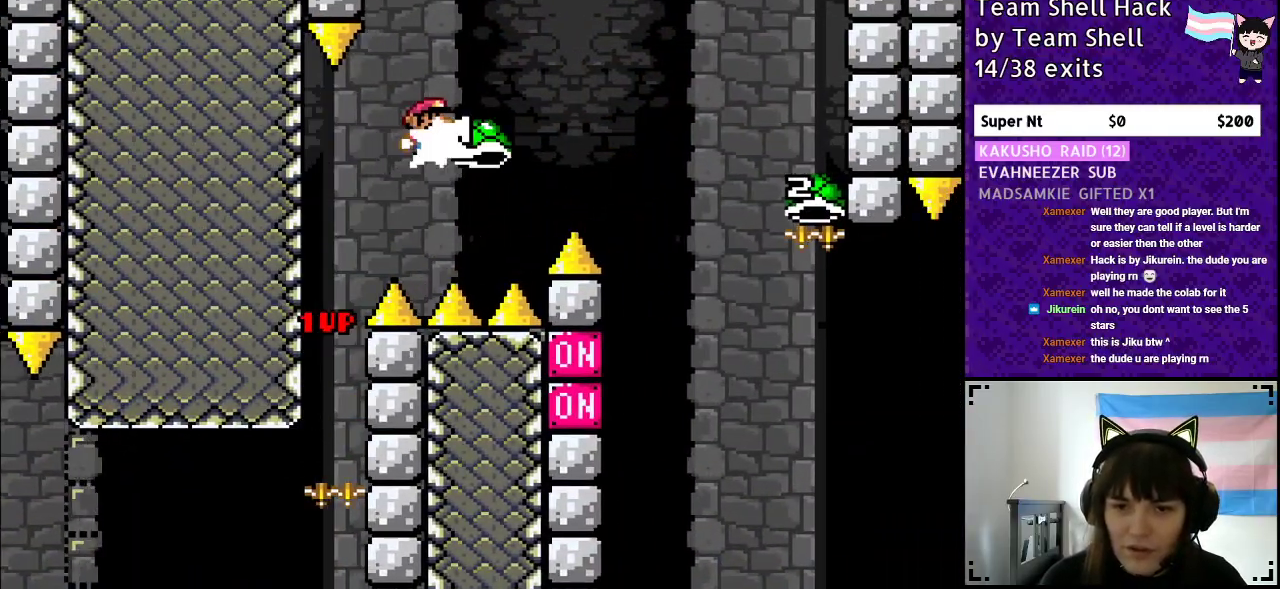
{"buttons": ["B", "Y", "DPAD_RIGHT"], "events": [[33, "Y", "down"]]}
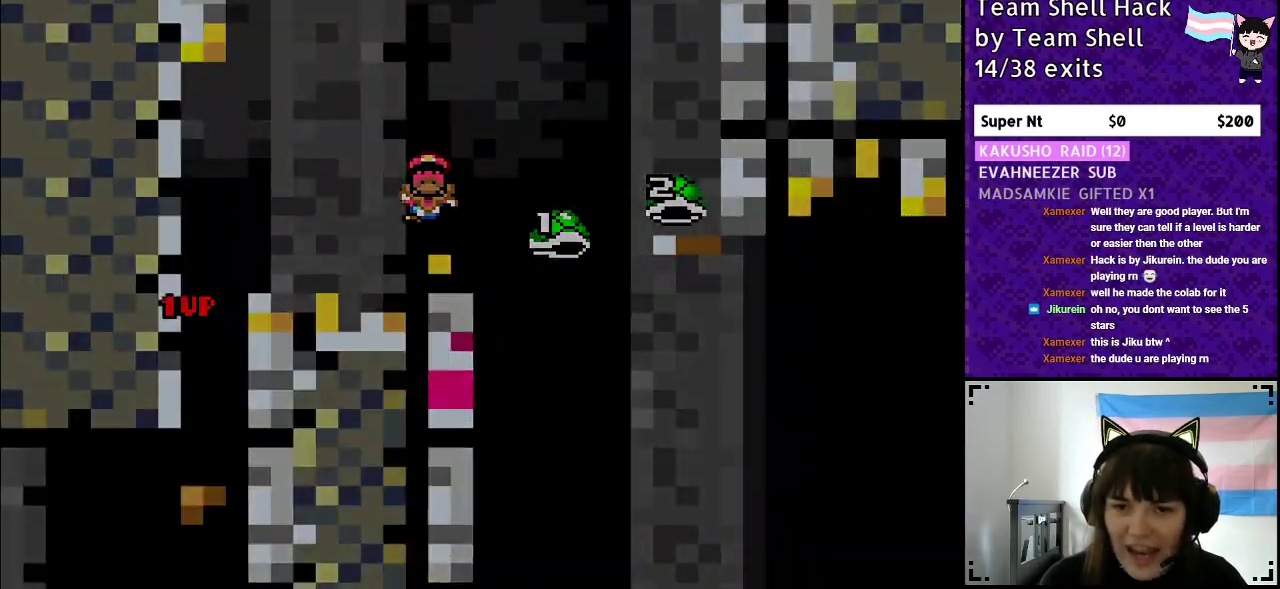
{"buttons": [], "events": [[33, "DPAD_RIGHT", "up"], [167, "Y", "up"], [200, "B", "up"]]}
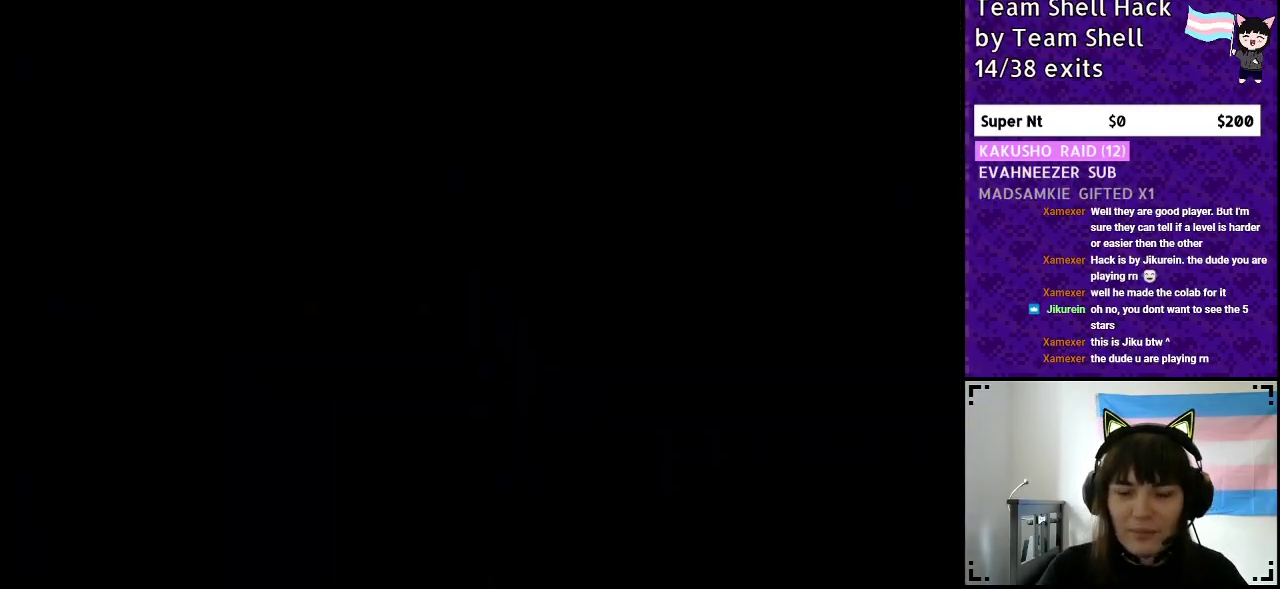
{"buttons": [], "events": []}
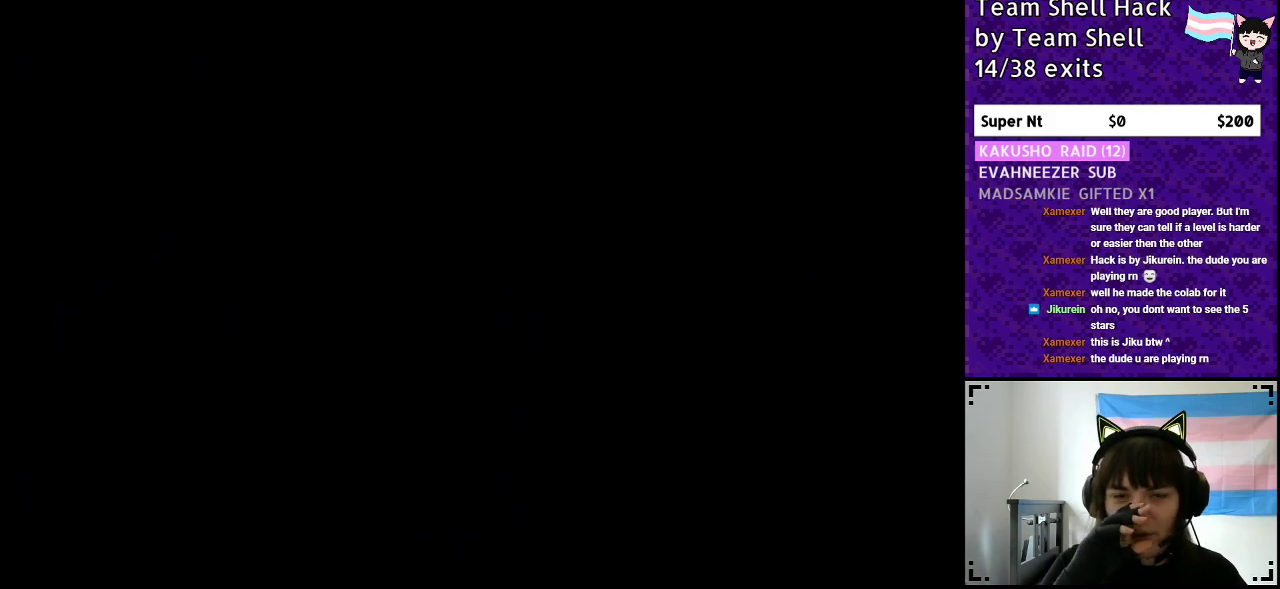
{"buttons": [], "events": []}
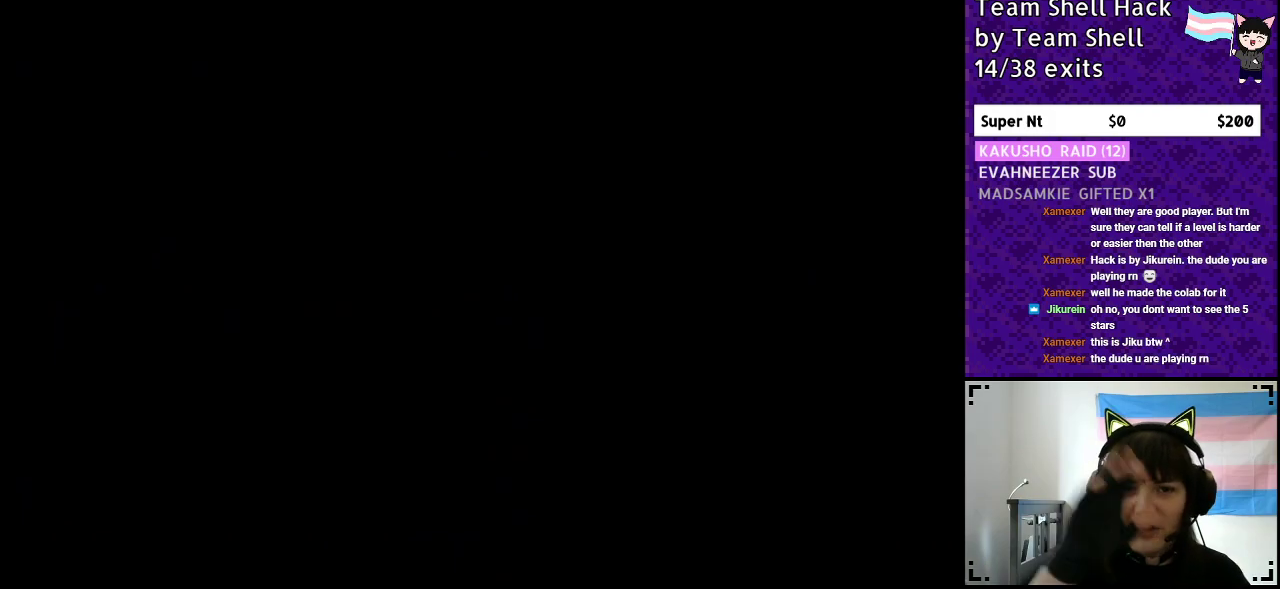
{"buttons": [], "events": []}
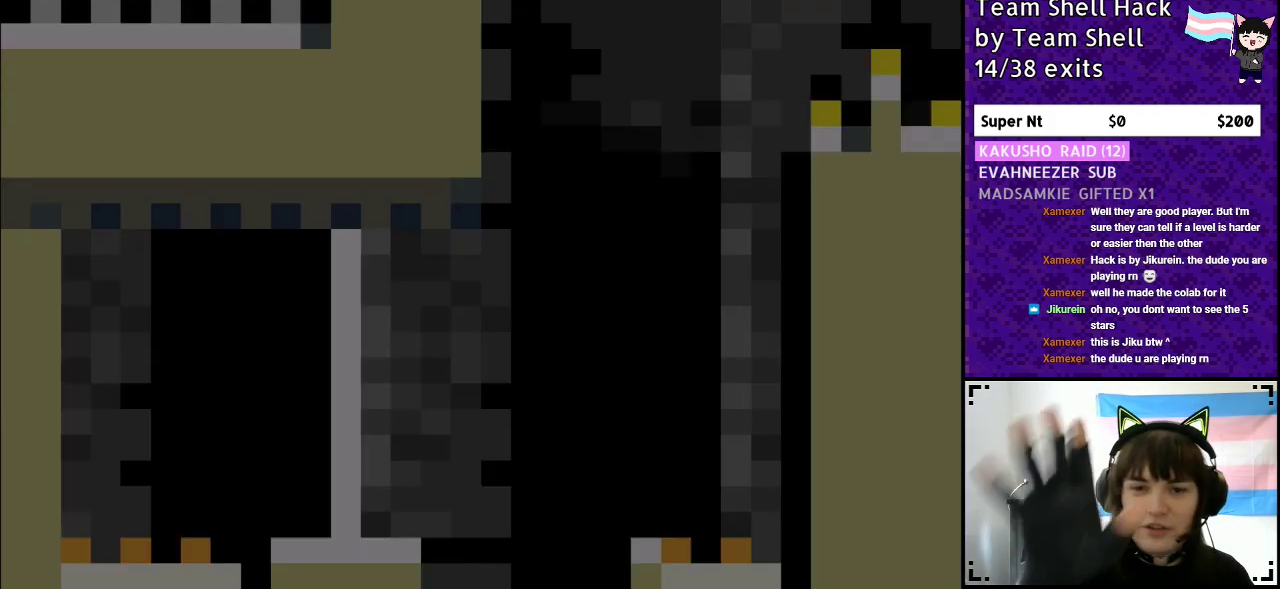
{"buttons": [], "events": []}
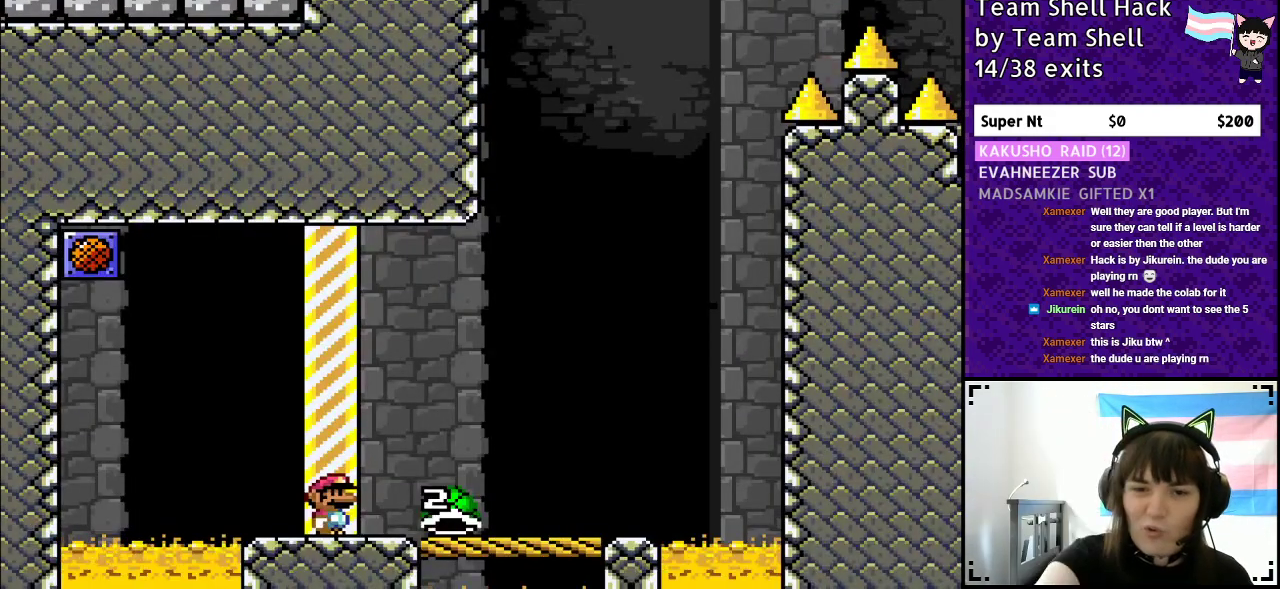
{"buttons": [], "events": []}
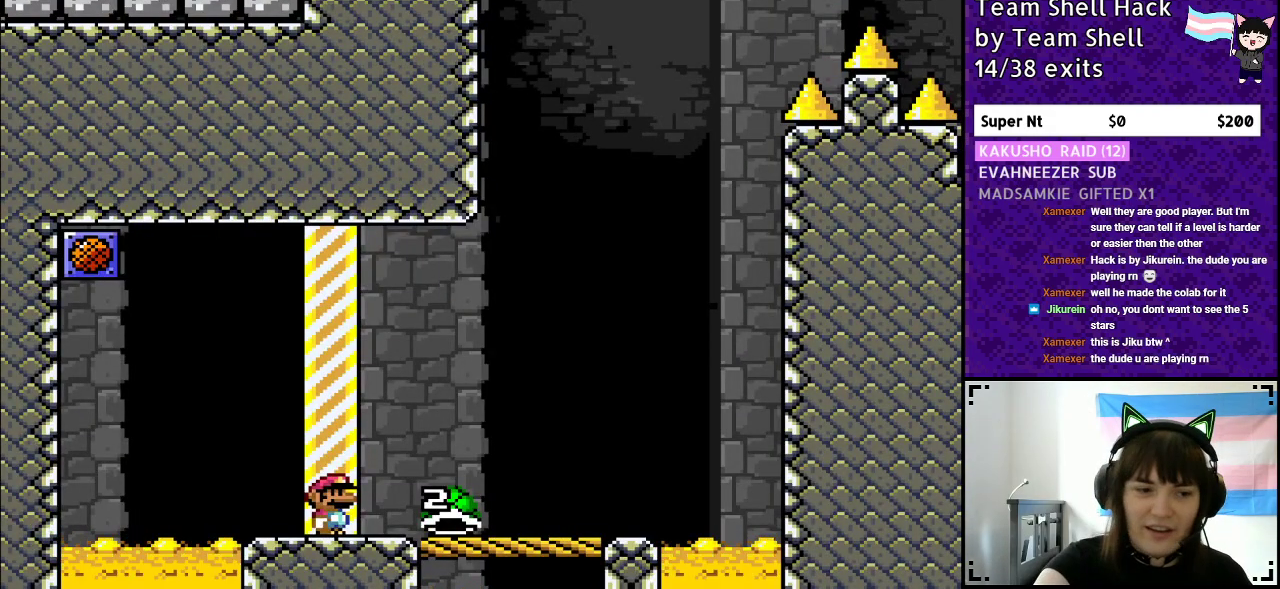
{"buttons": [], "events": []}
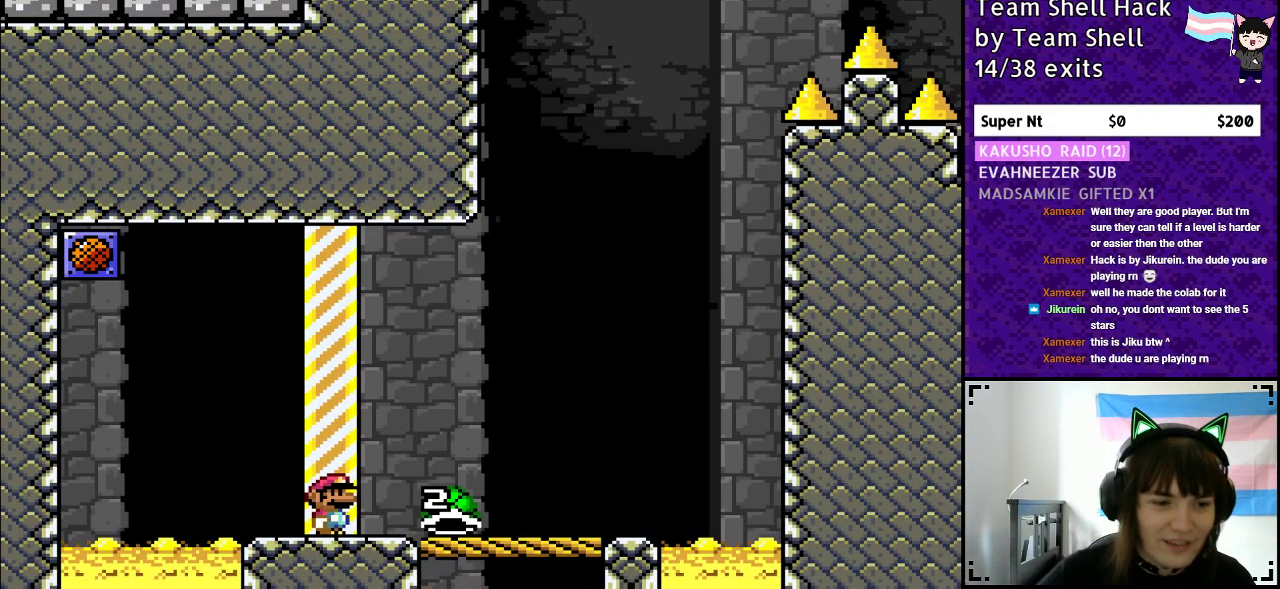
{"buttons": ["Y", "DPAD_RIGHT"], "events": [[367, "DPAD_RIGHT", "down"], [383, "Y", "down"]]}
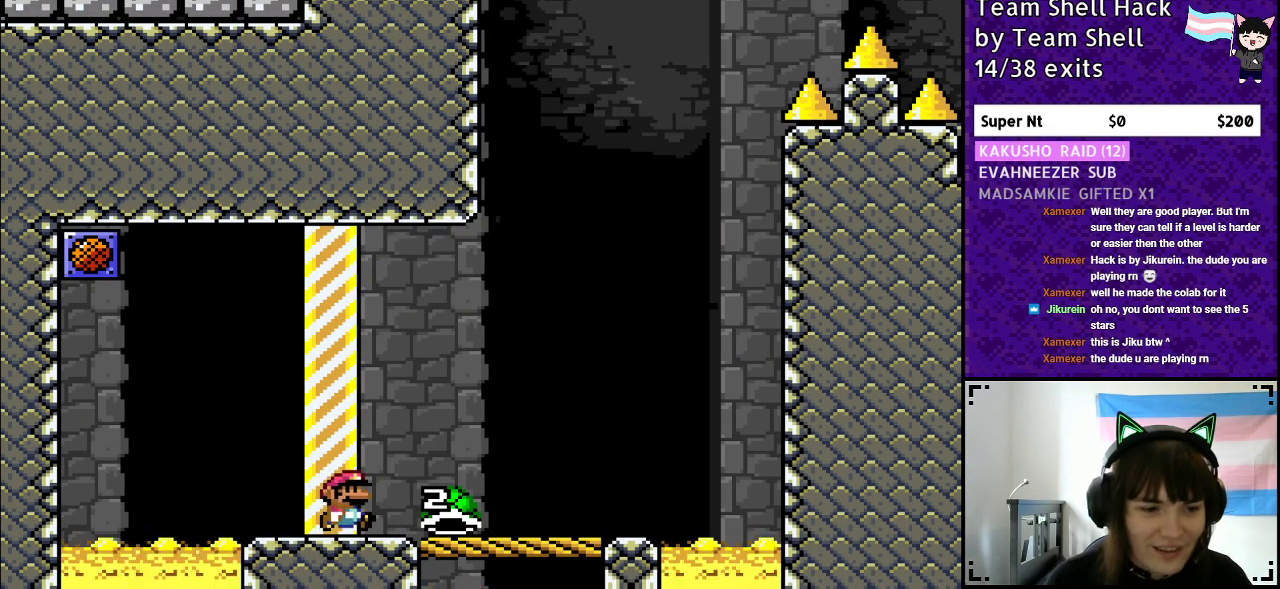
{"buttons": ["Y", "DPAD_RIGHT"], "events": []}
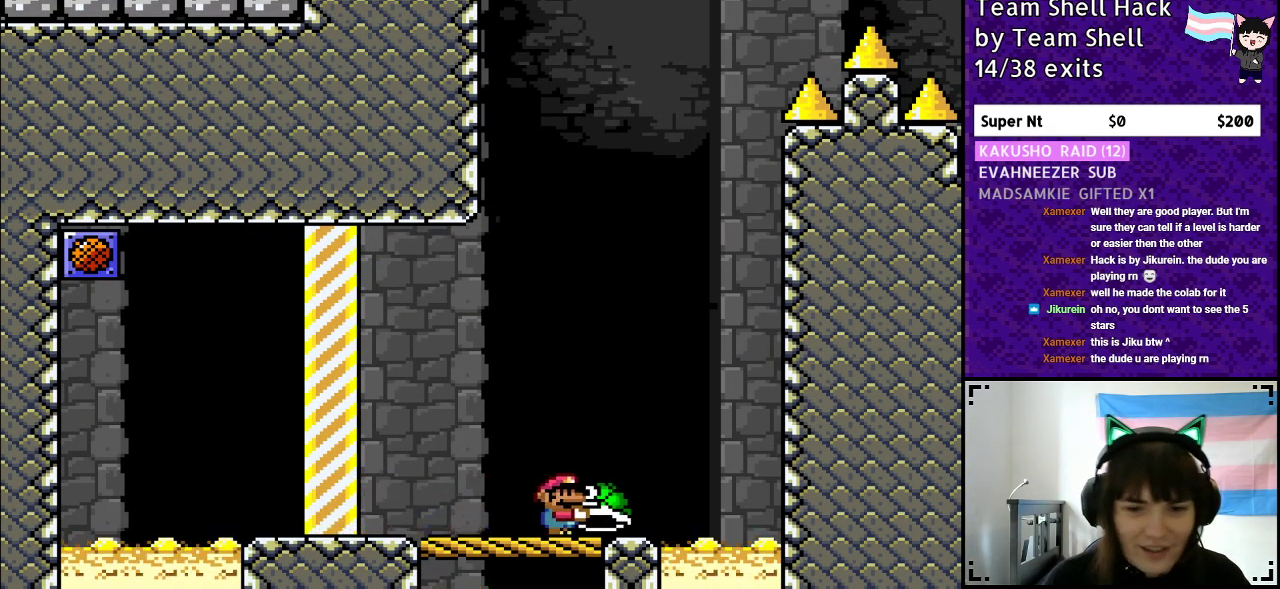
{"buttons": ["Y"], "events": [[50, "DPAD_RIGHT", "up"], [100, "DPAD_LEFT", "down"], [233, "DPAD_LEFT", "up"], [417, "DPAD_RIGHT", "down"], [483, "DPAD_RIGHT", "up"]]}
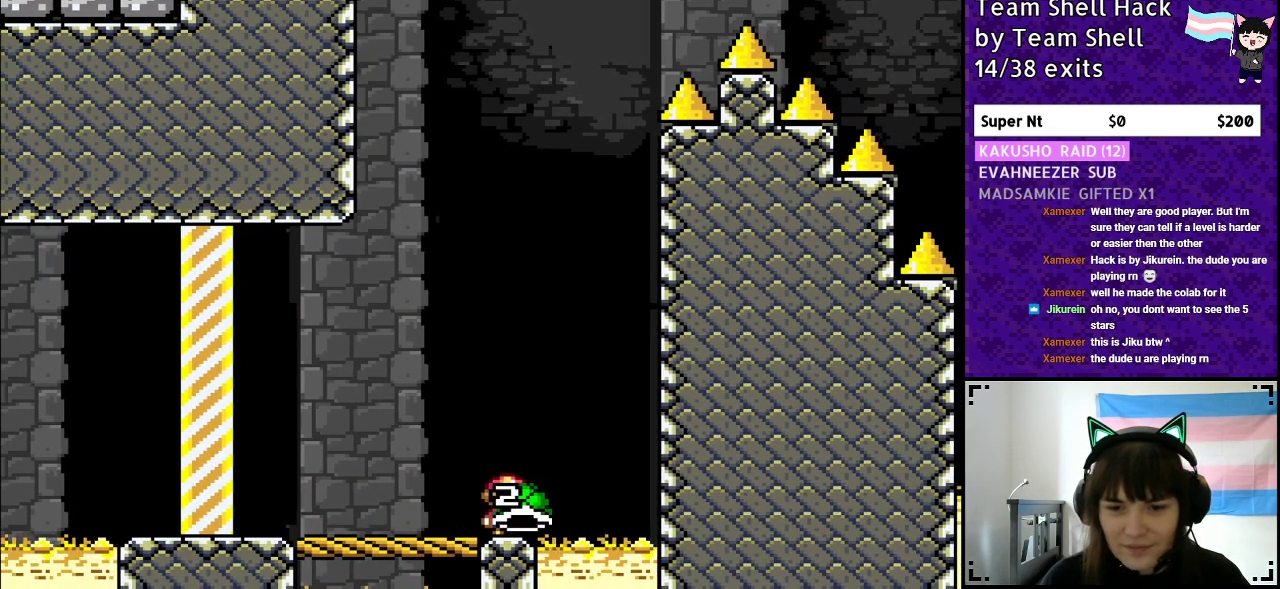
{"buttons": ["B", "Y"], "events": [[250, "B", "down"]]}